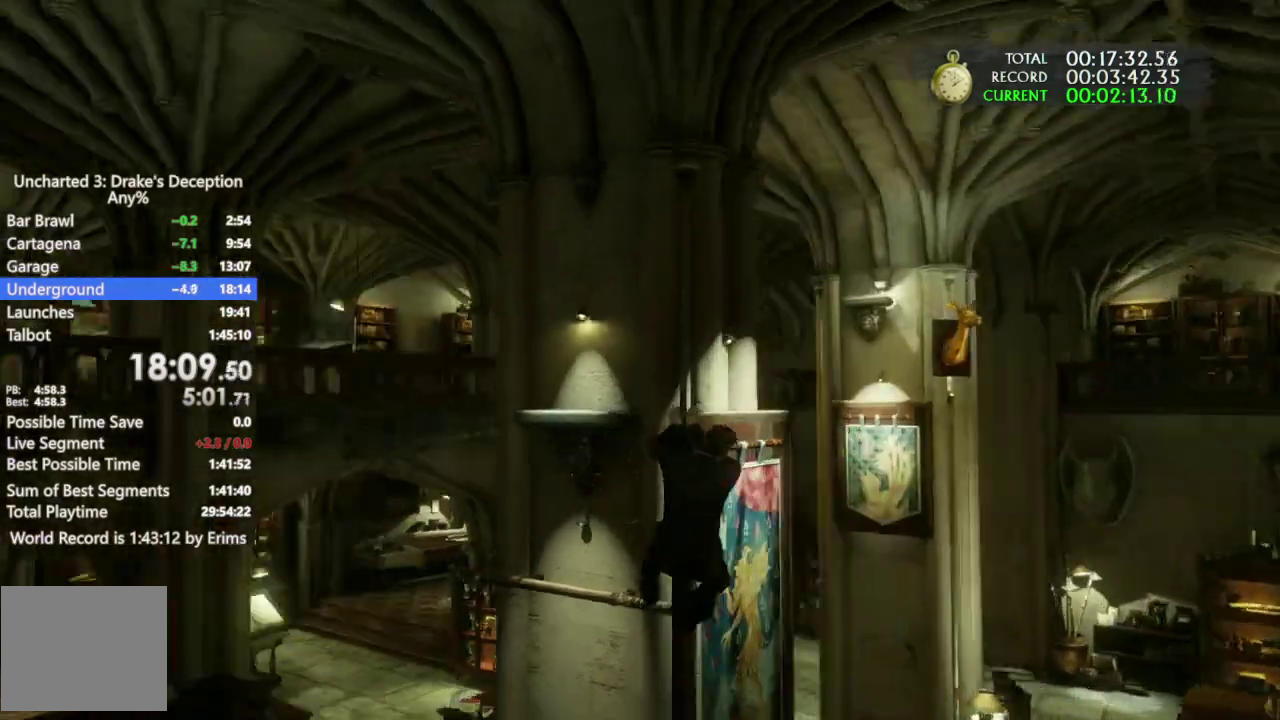
Gameplay with a controller (PlayStation layout); each line is a JSON object with the inputs held at the frame after it. Not read: CIRCLE CROSS DPAD_LEFT HOME SQUARE TOUCHPAD.
{"buttons": [], "left_stick": "right", "right_stick": "center"}
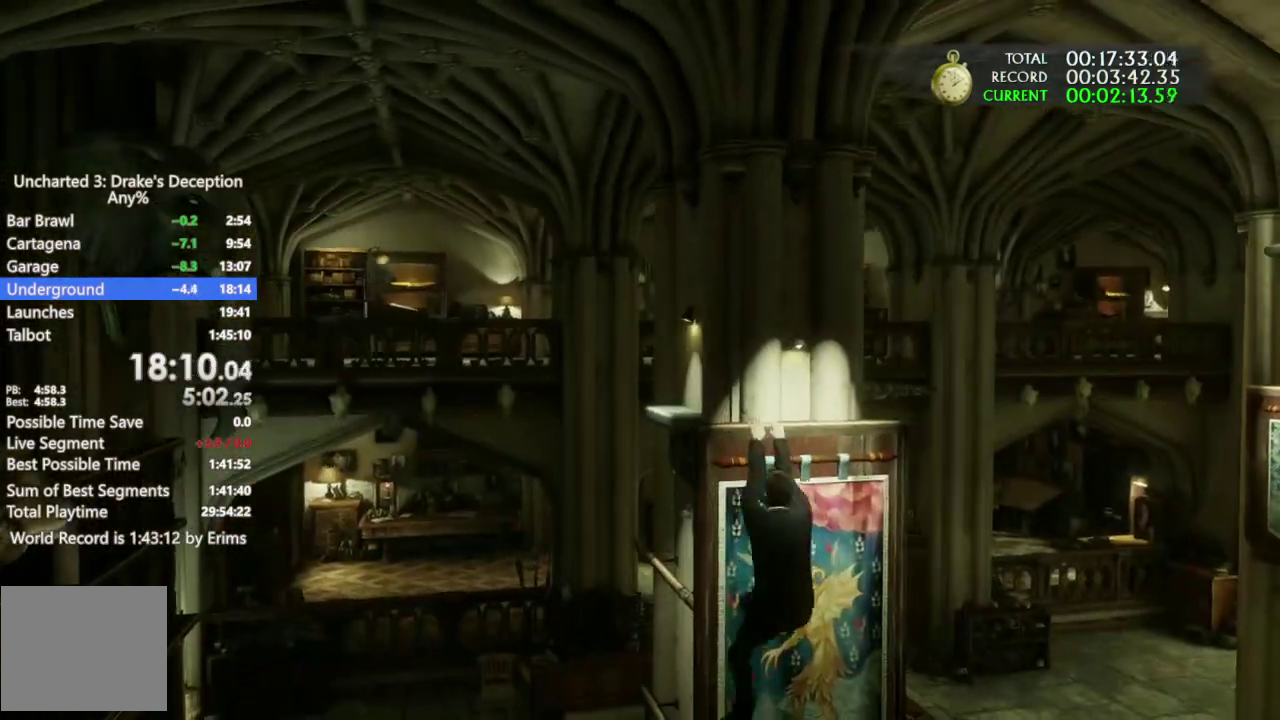
{"buttons": ["TRIANGLE", "R2"], "left_stick": "right", "right_stick": "center"}
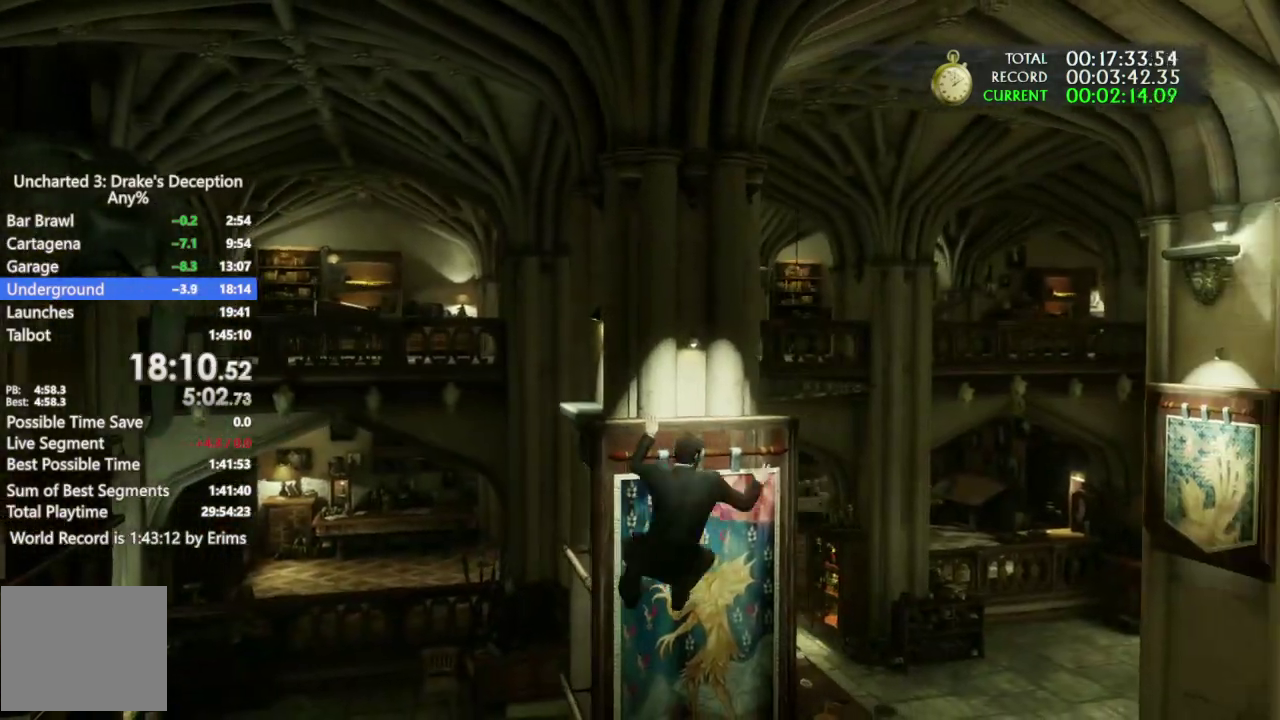
{"buttons": ["TRIANGLE", "R2"], "left_stick": "right", "right_stick": "center"}
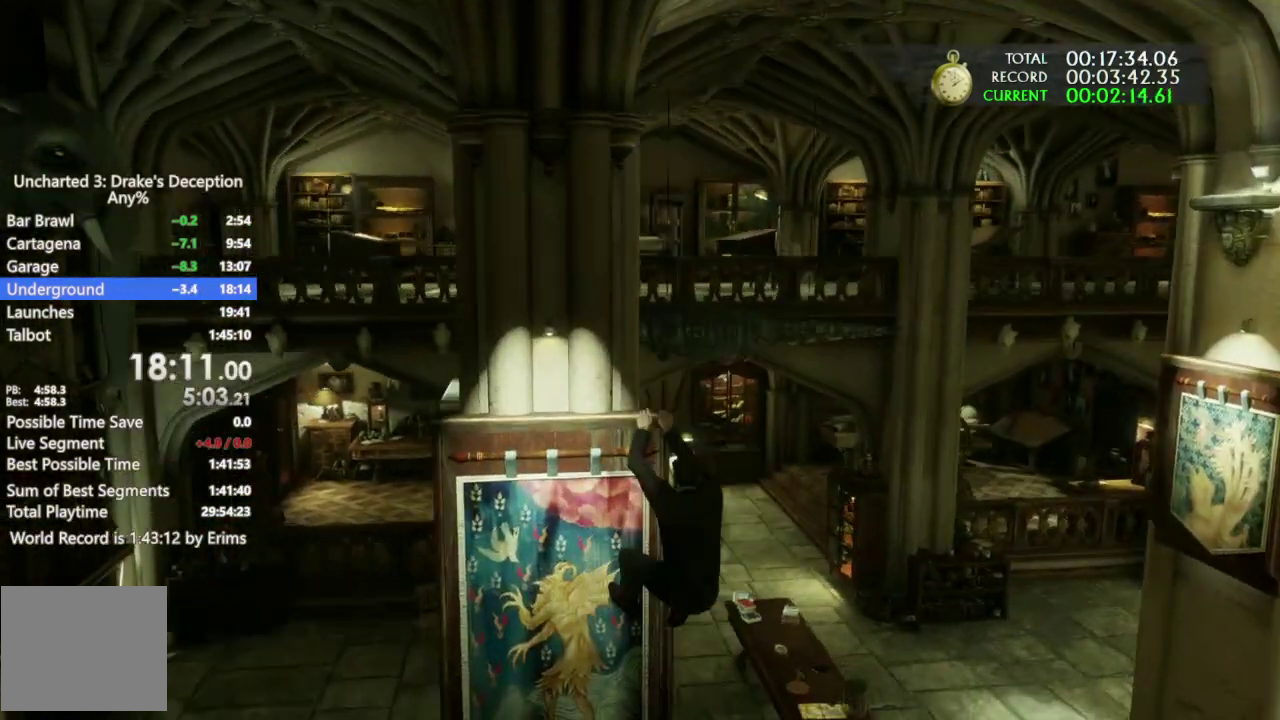
{"buttons": [], "left_stick": "center", "right_stick": "center"}
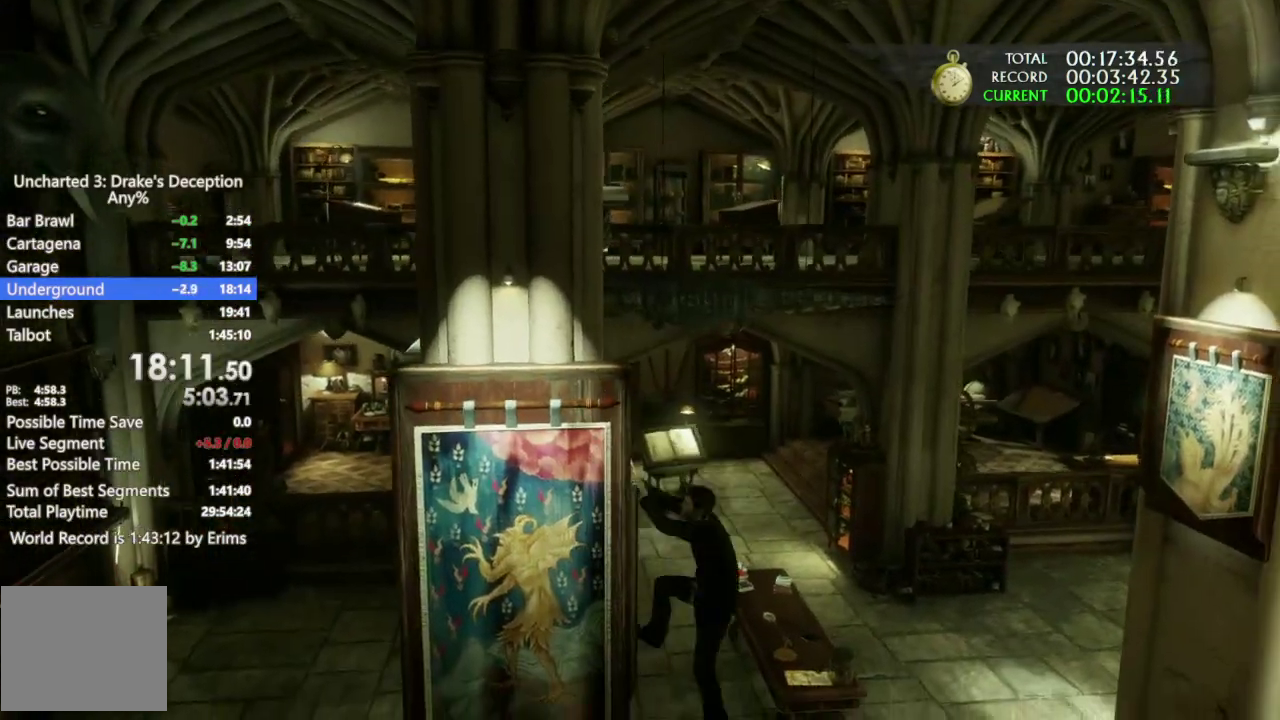
{"buttons": [], "left_stick": "center", "right_stick": "center"}